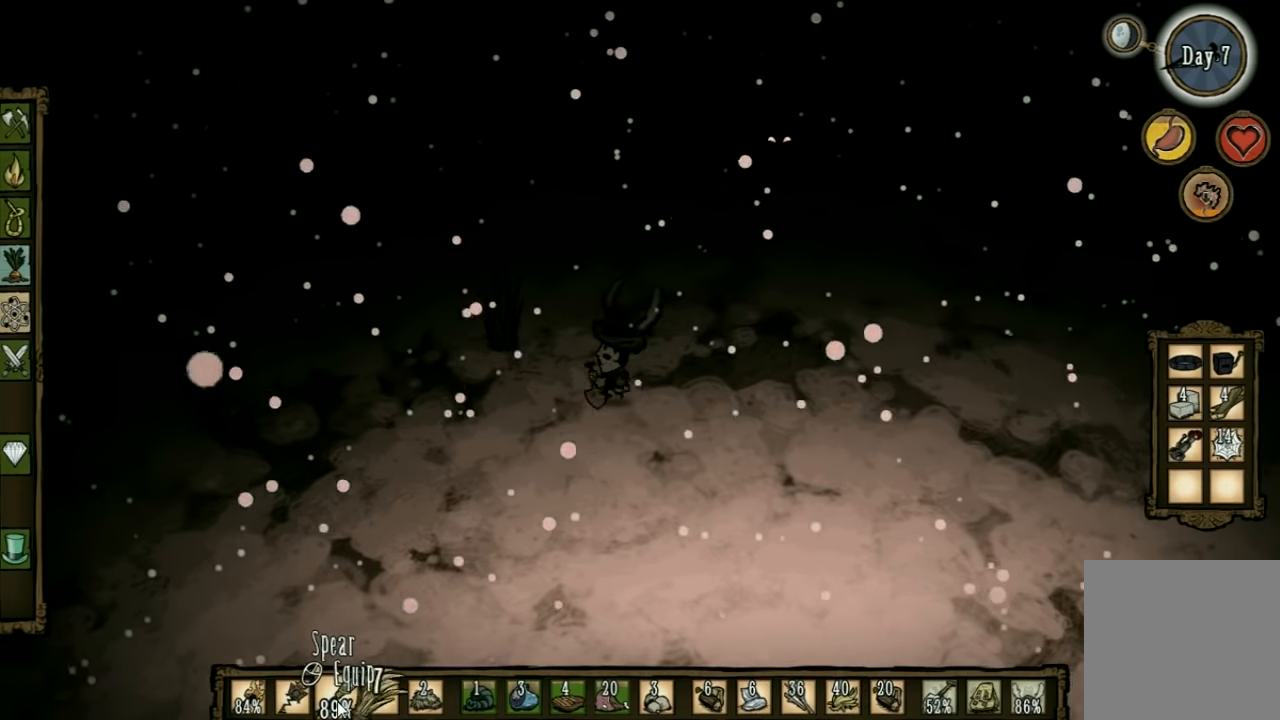
Gameplay with keyboard; each line is a JSON object with the keys held at the frame after it. "events" lists presses ("down") and releases ("up") of "1", "2", "3", "4", "5", "a", "c", "ctrl", "d", "e", "f", "q", "r", "s", "shift", "space", "tab", "v", "w", "x" and "z" between this image and that frame as [ms after this image, input, new state], when the widget could be followed in between. No other keys are recorded. Mouse input is not recorded. Not read: other_keys.
{"keys": ["f"], "events": [[66, "q", "down"], [233, "q", "up"], [366, "f", "down"], [433, "a", "up"]]}
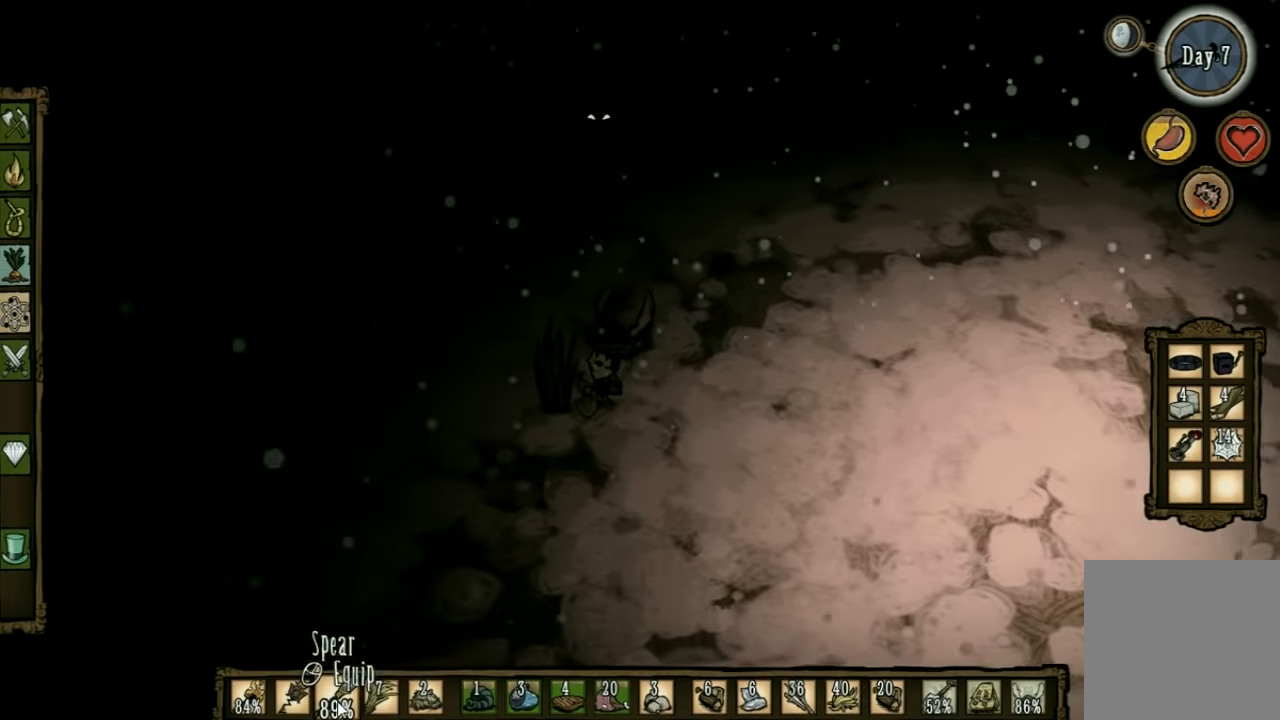
{"keys": ["f"], "events": []}
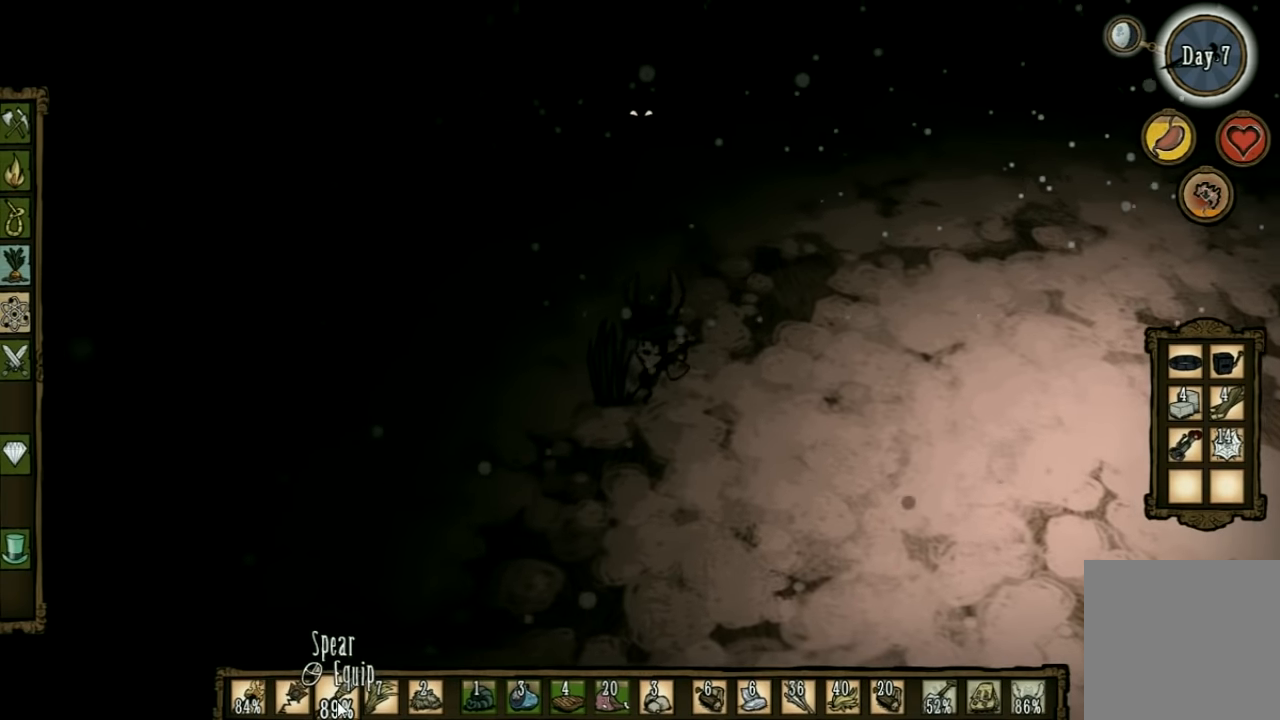
{"keys": ["f"], "events": []}
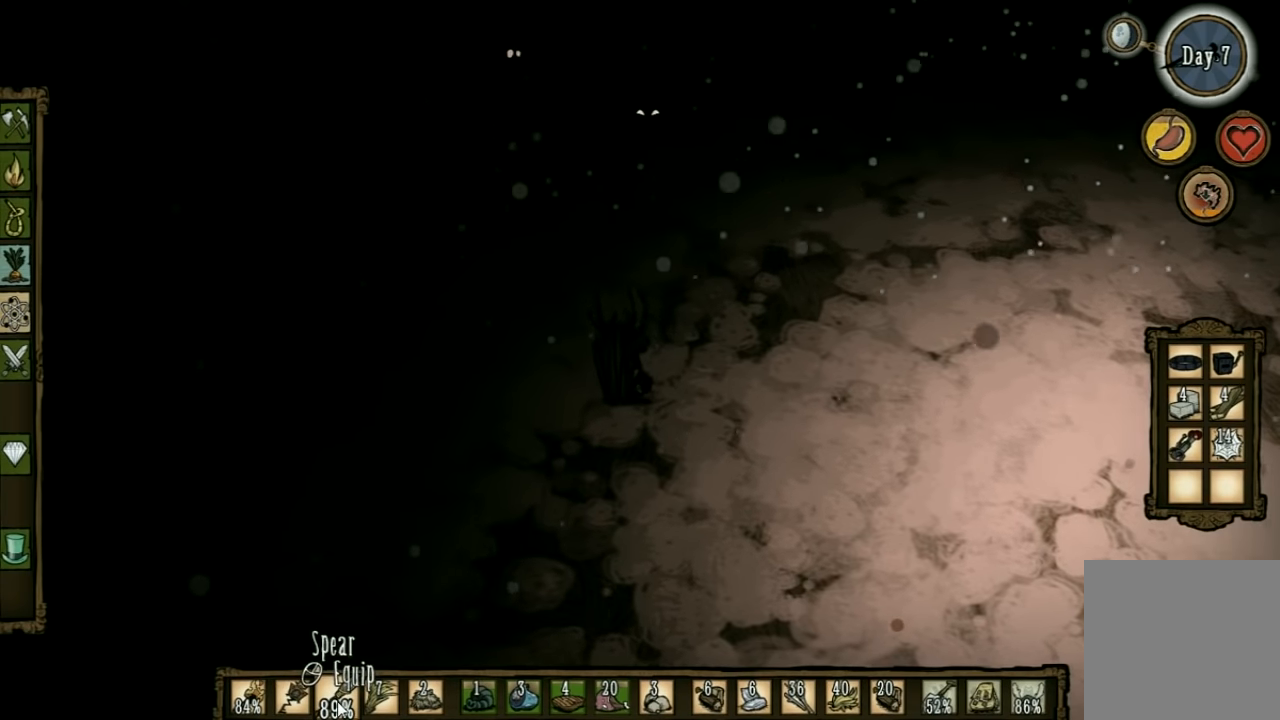
{"keys": ["f"], "events": []}
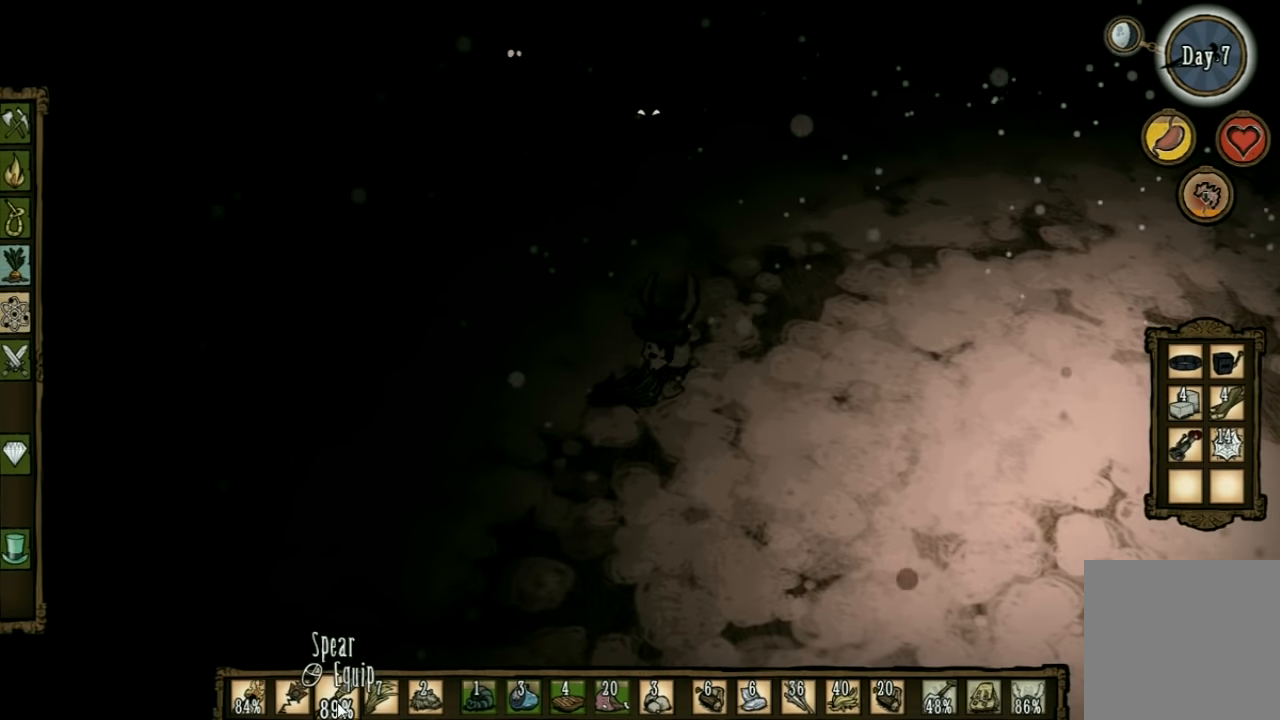
{"keys": ["f"], "events": []}
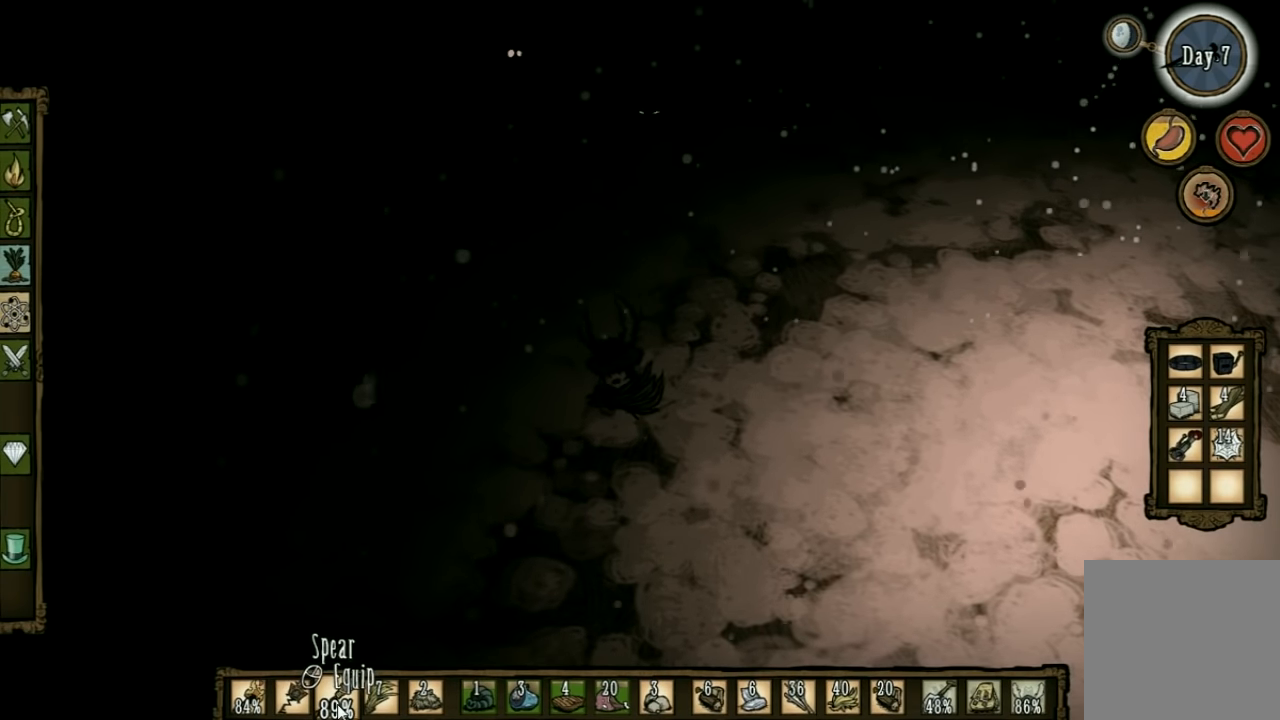
{"keys": [], "events": [[366, "f", "up"]]}
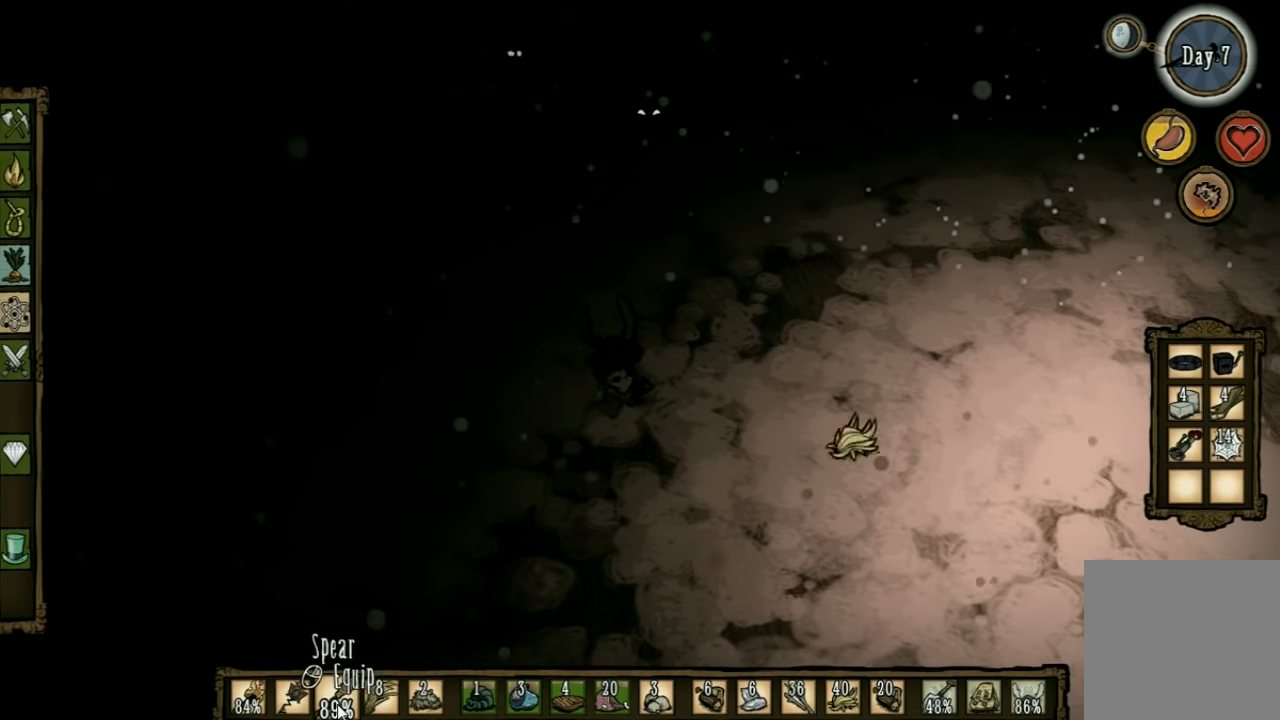
{"keys": ["d", "w"], "events": [[33, "d", "down"], [399, "w", "down"]]}
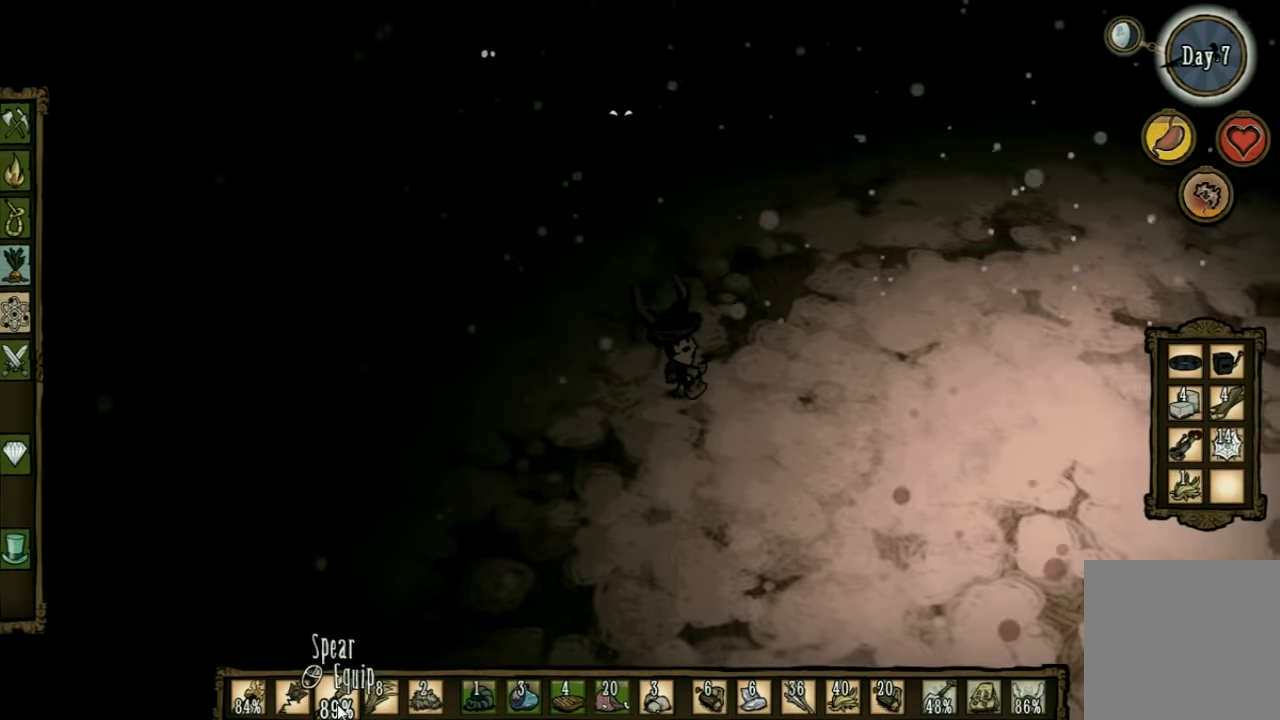
{"keys": ["d", "w"], "events": []}
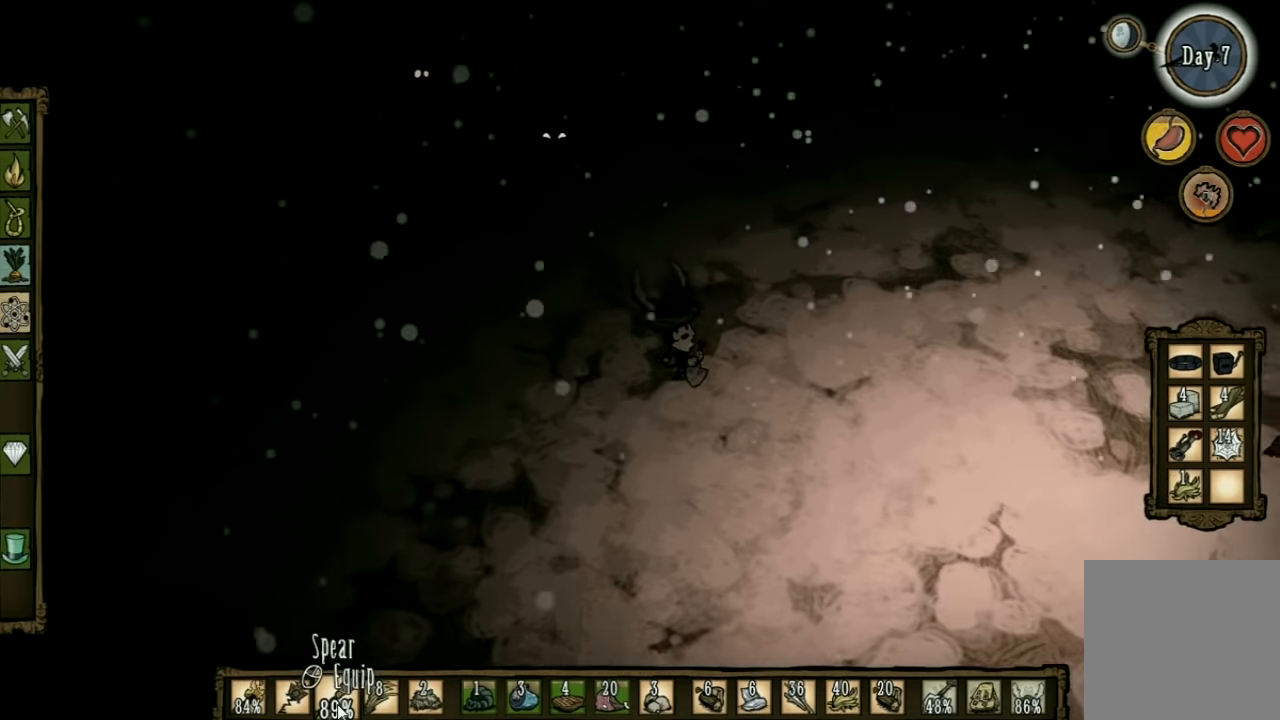
{"keys": ["w"], "events": [[167, "d", "up"], [167, "shift", "down"], [267, "shift", "up"]]}
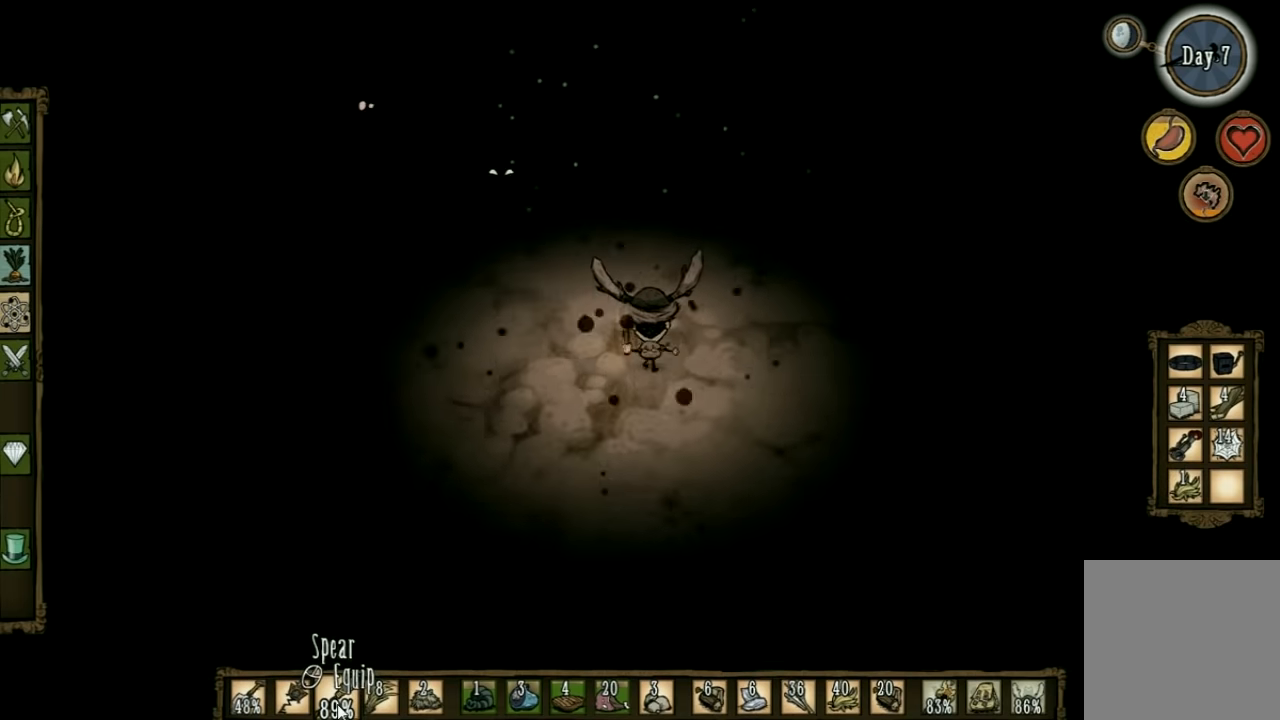
{"keys": ["w"], "events": []}
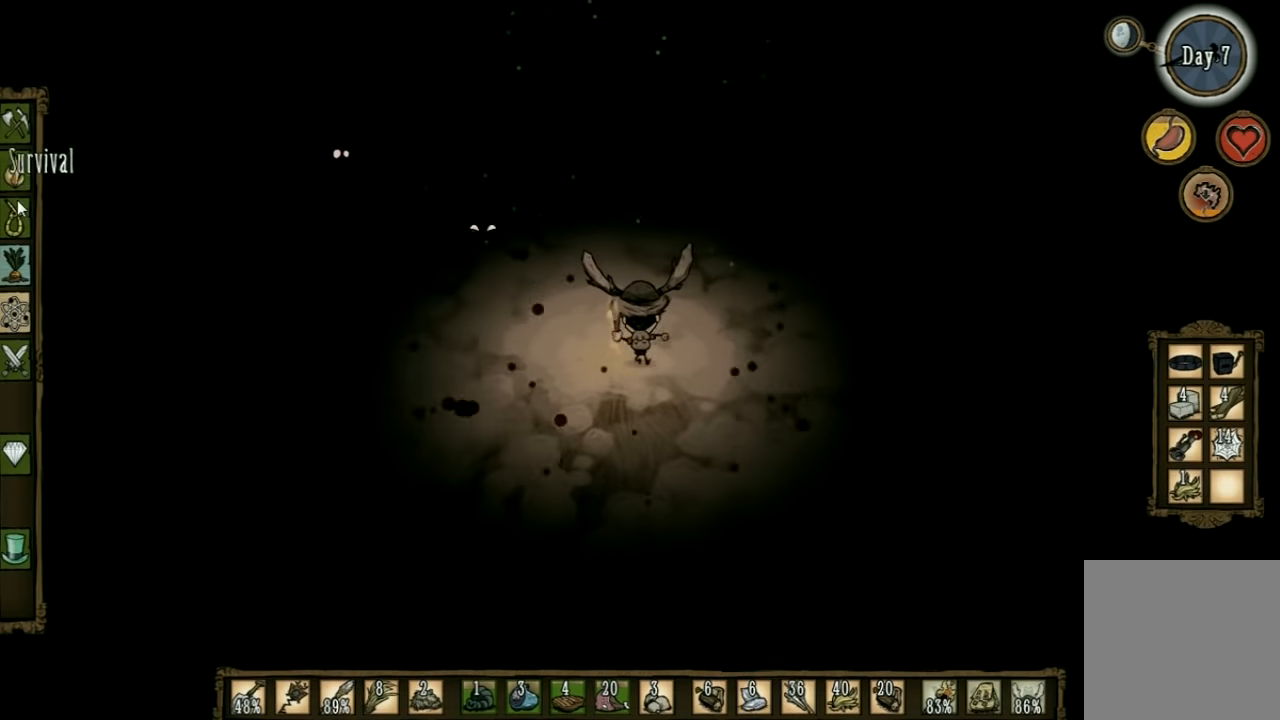
{"keys": ["w"], "events": []}
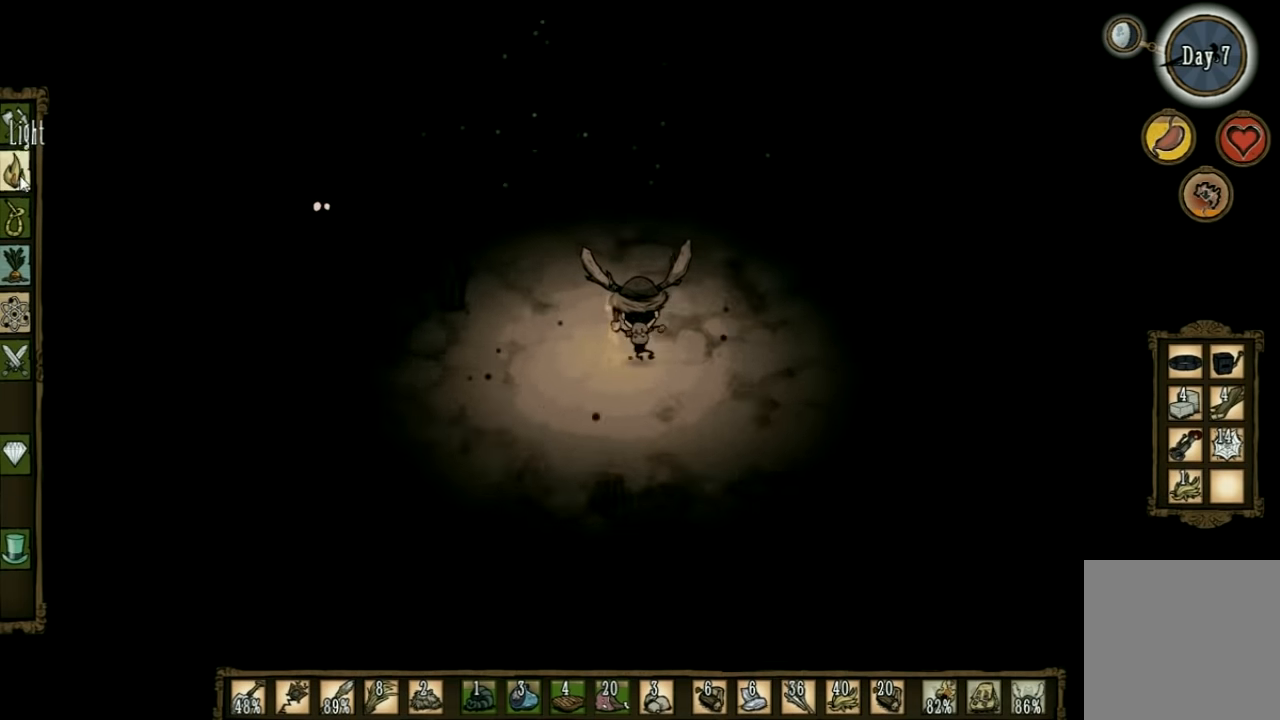
{"keys": ["w"], "events": []}
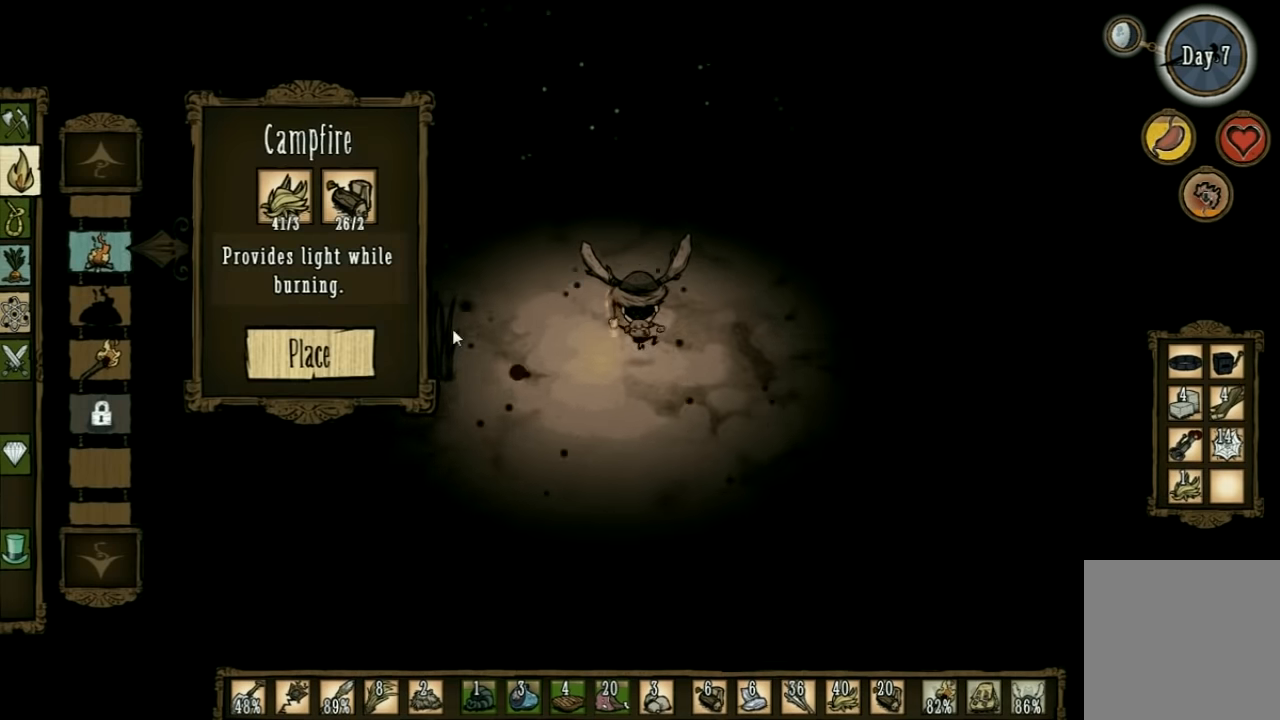
{"keys": ["tab"], "events": [[367, "w", "up"], [467, "tab", "down"]]}
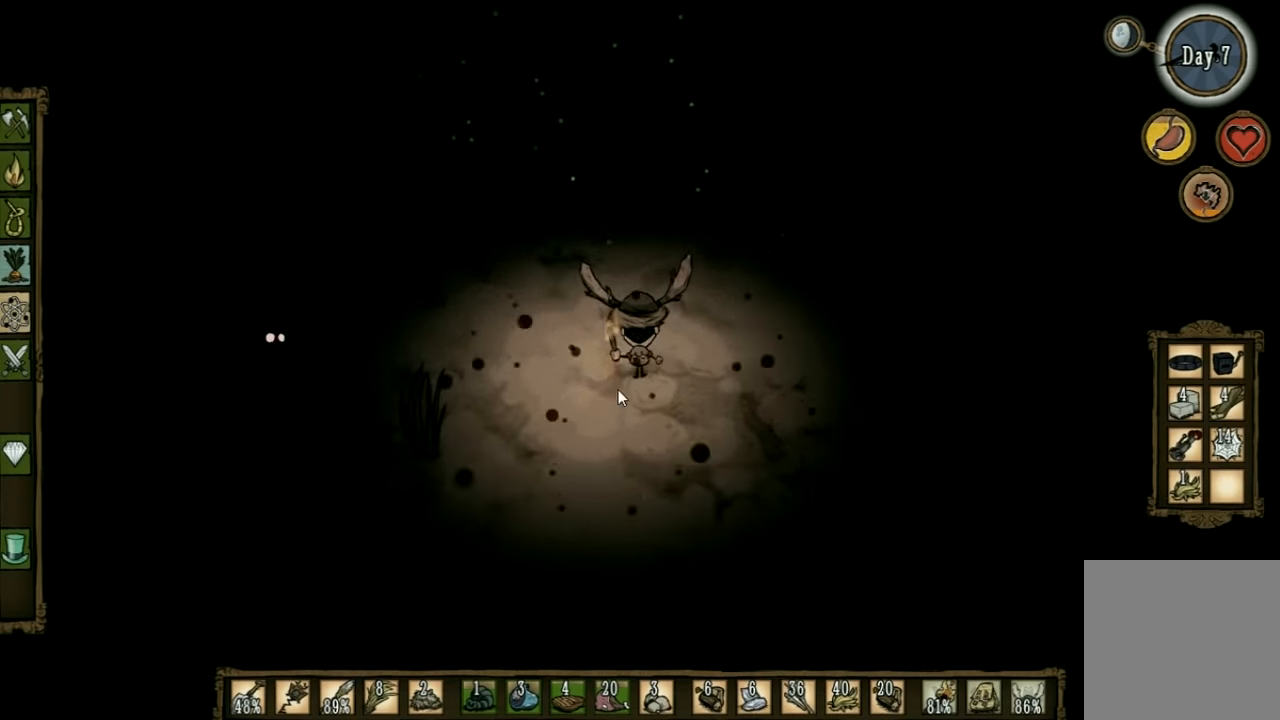
{"keys": [], "events": [[34, "tab", "up"]]}
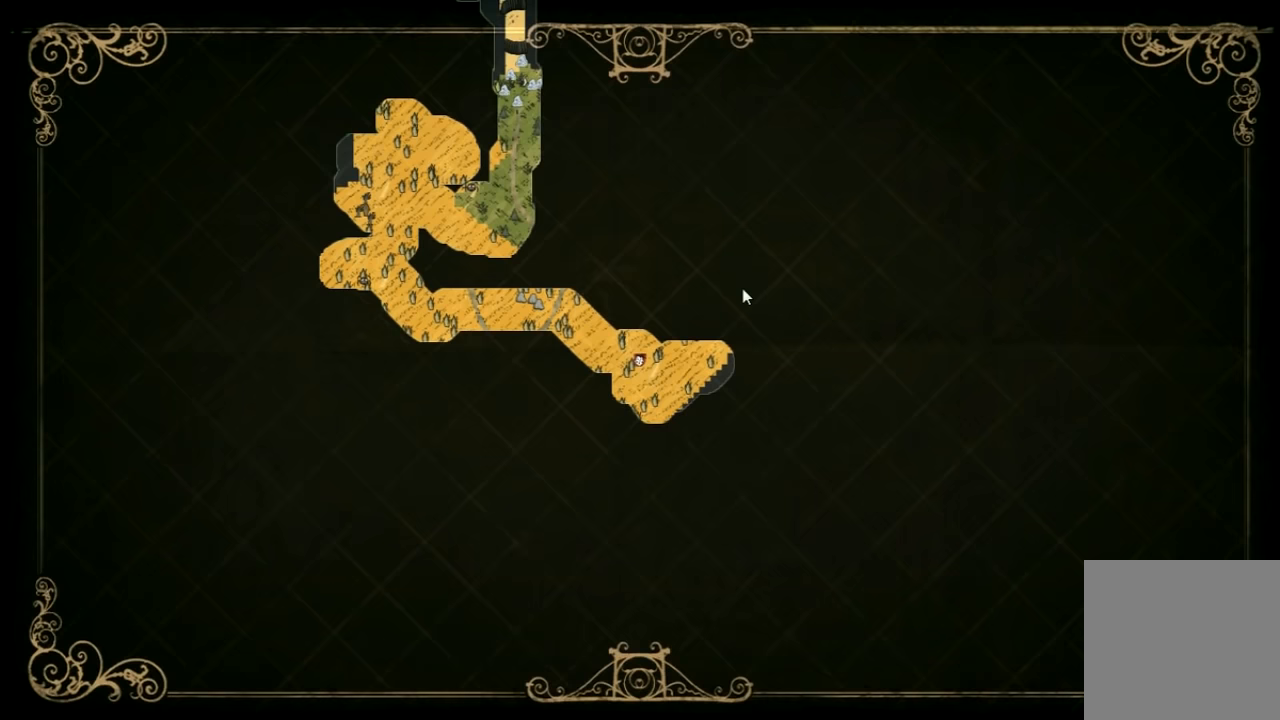
{"keys": [], "events": []}
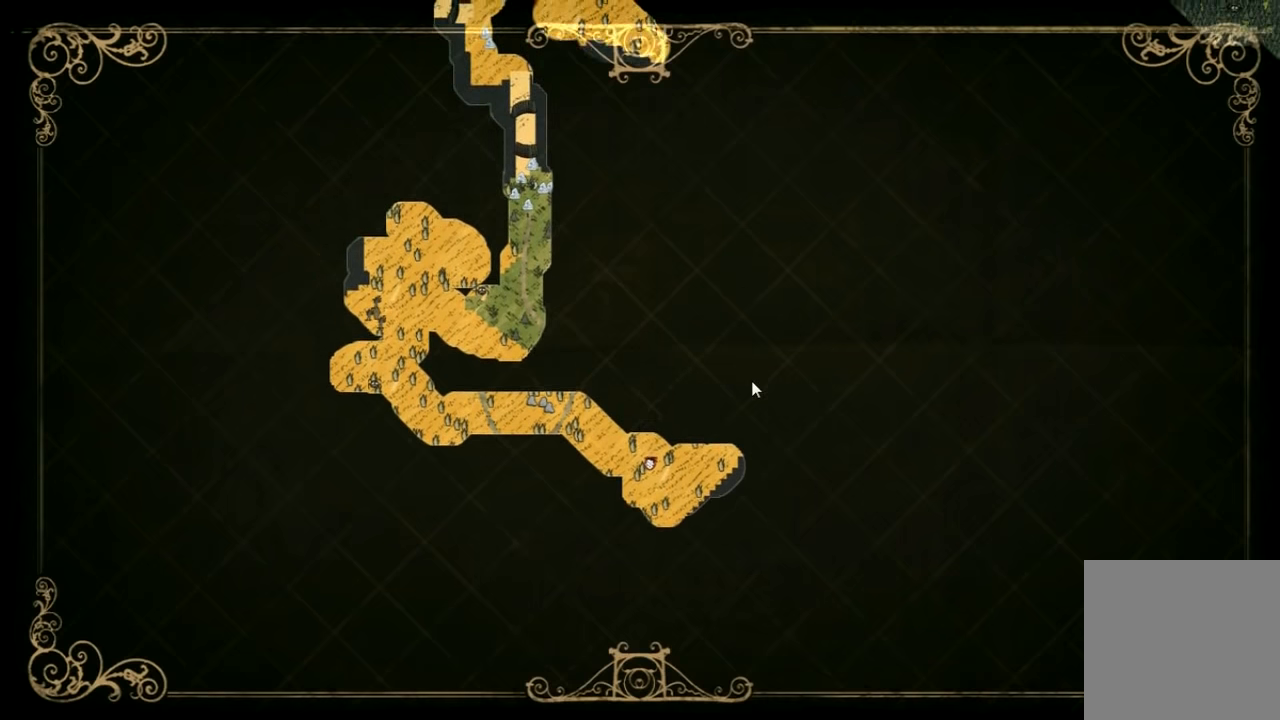
{"keys": ["w"], "events": [[100, "tab", "down"], [167, "w", "down"], [201, "tab", "up"]]}
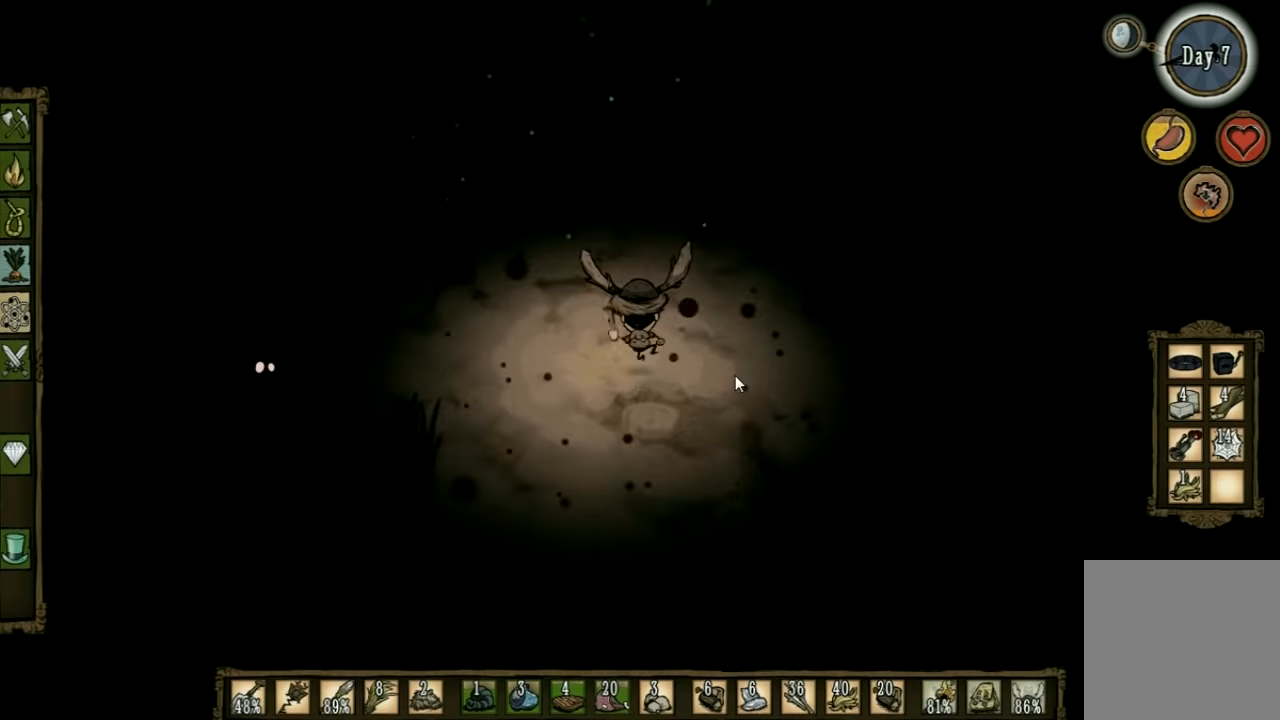
{"keys": ["a", "w"], "events": [[466, "a", "down"]]}
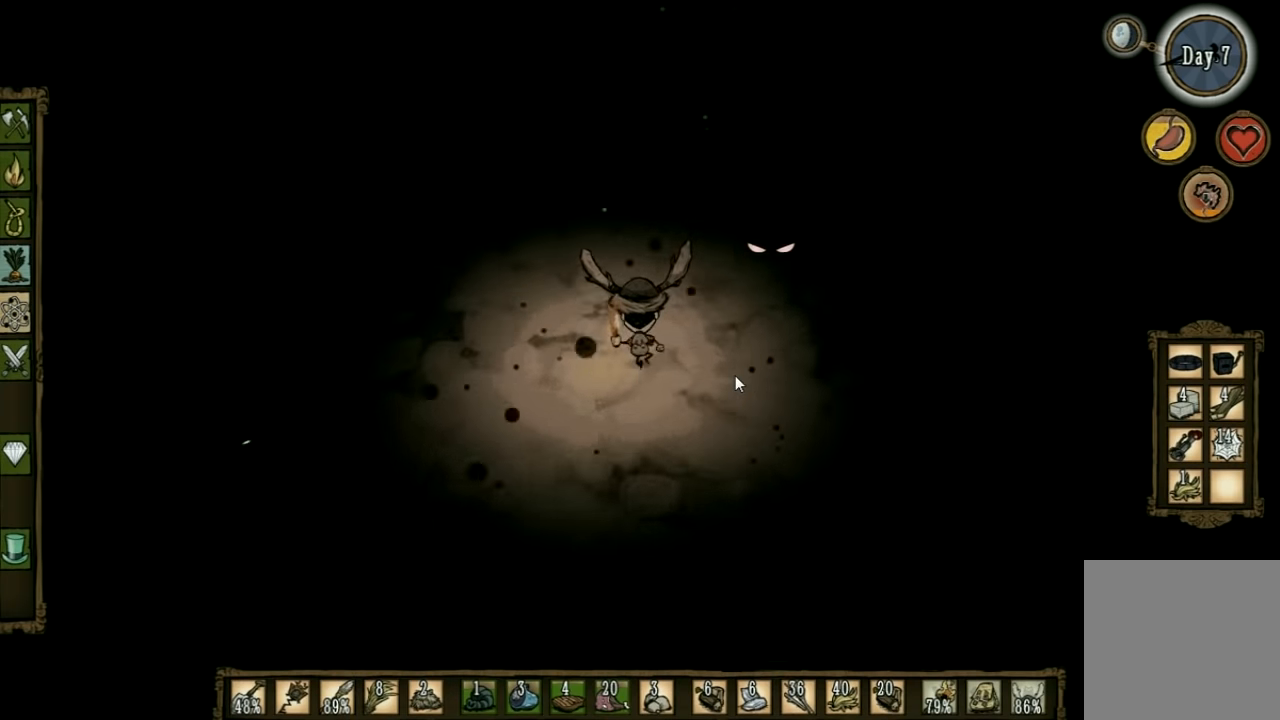
{"keys": ["a", "w"], "events": []}
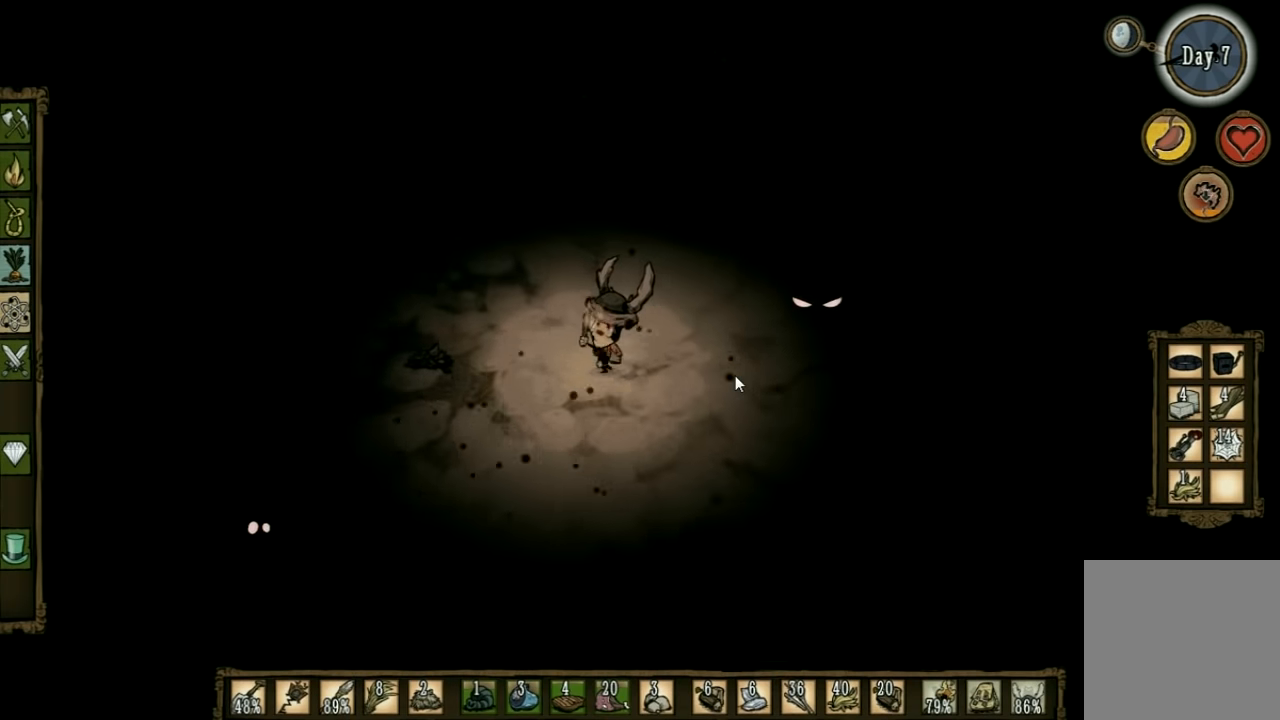
{"keys": ["a", "w"], "events": []}
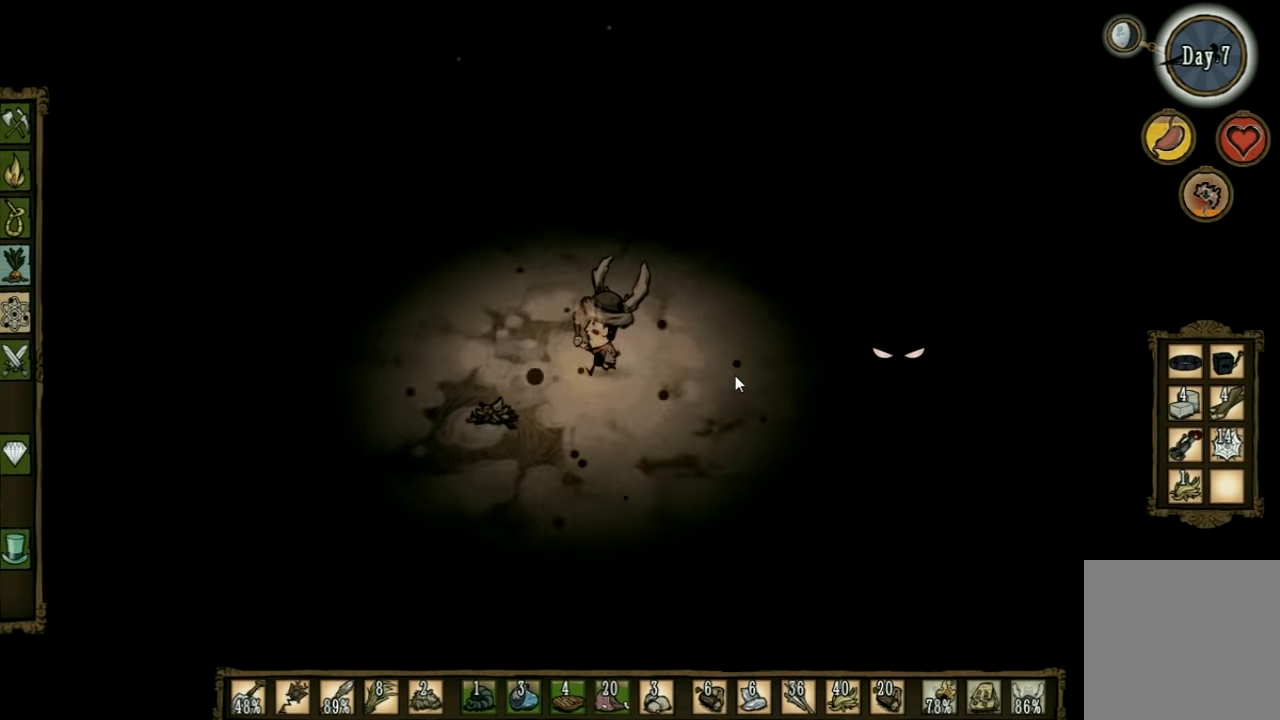
{"keys": ["a", "w"], "events": []}
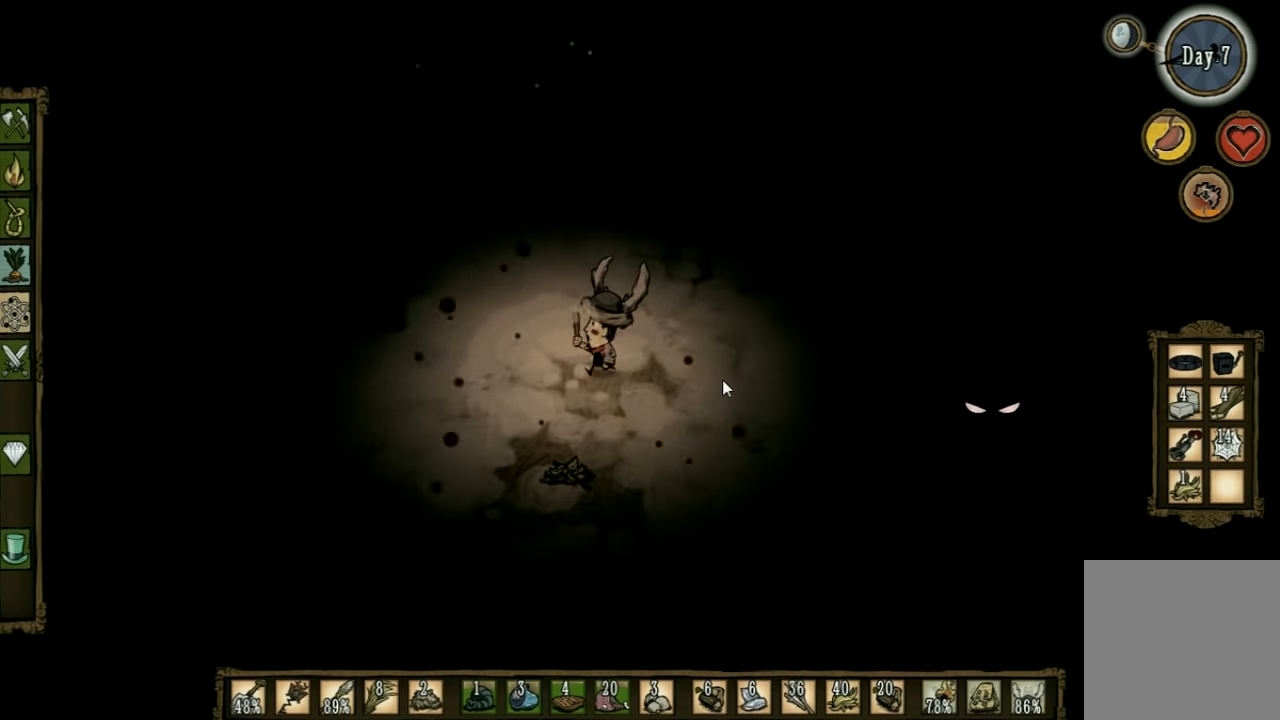
{"keys": ["a", "w"], "events": []}
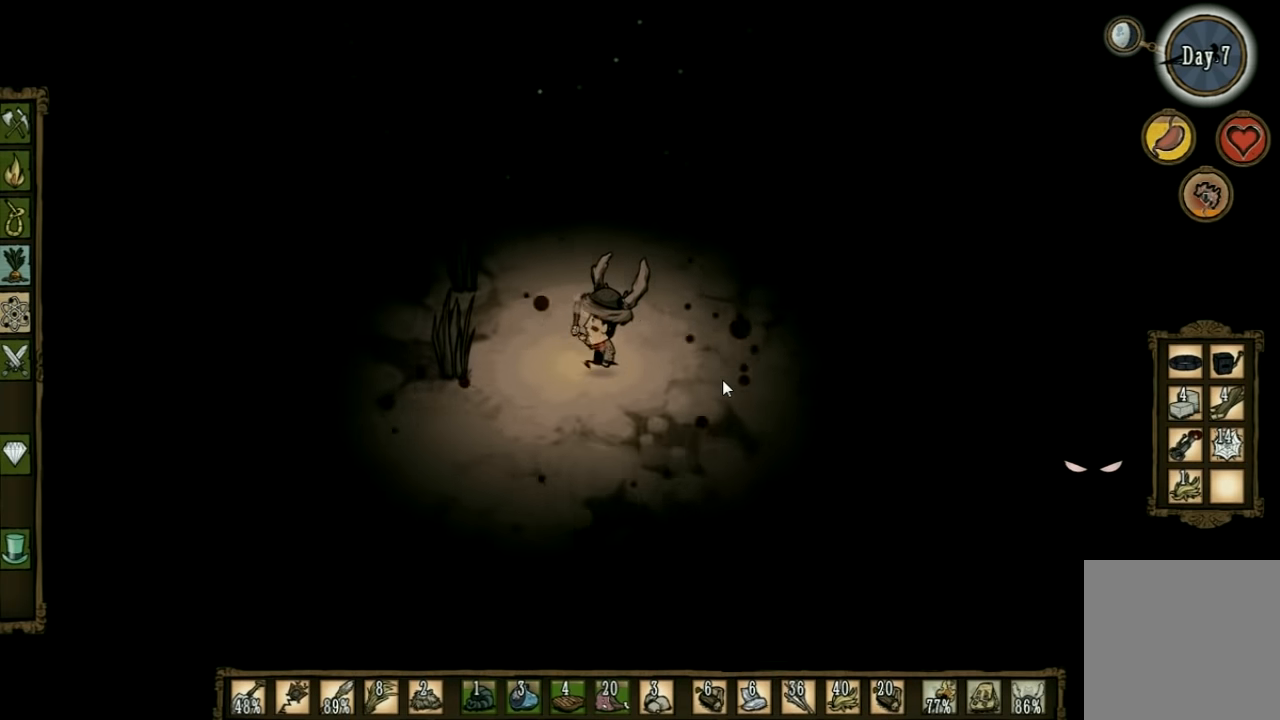
{"keys": ["a", "w"], "events": []}
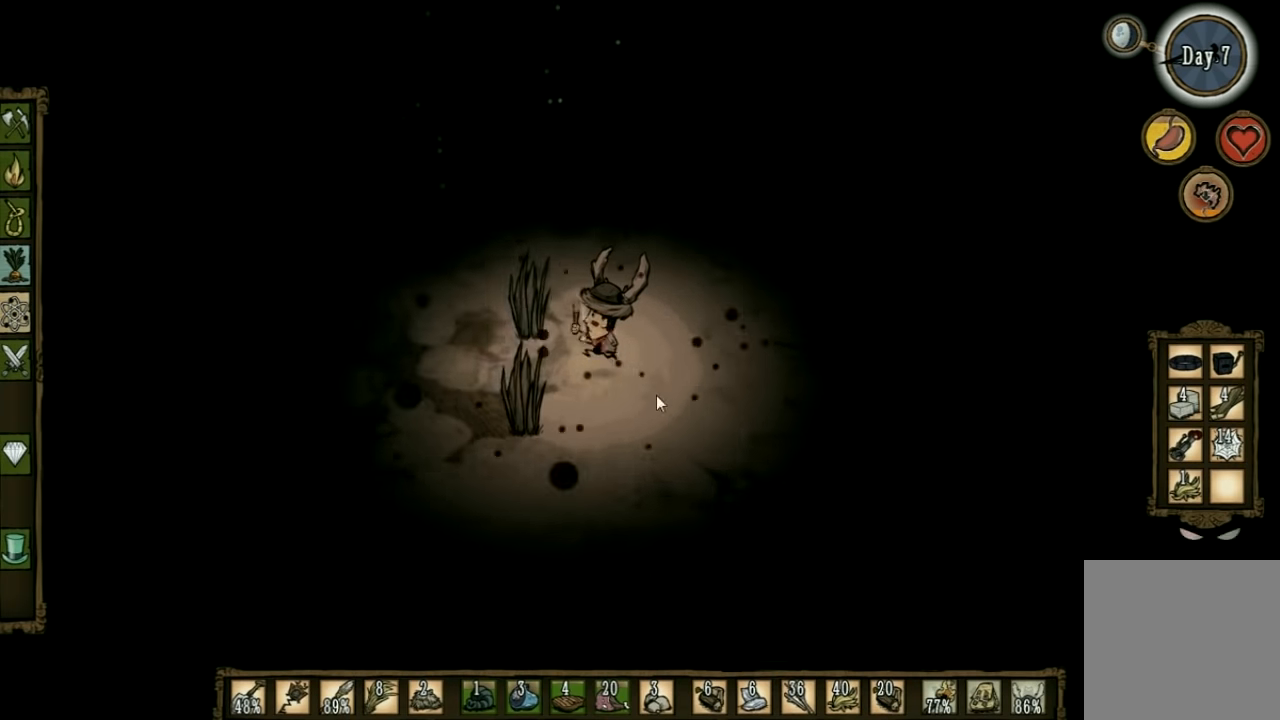
{"keys": ["f"], "events": [[333, "f", "down"], [366, "w", "up"], [433, "a", "up"]]}
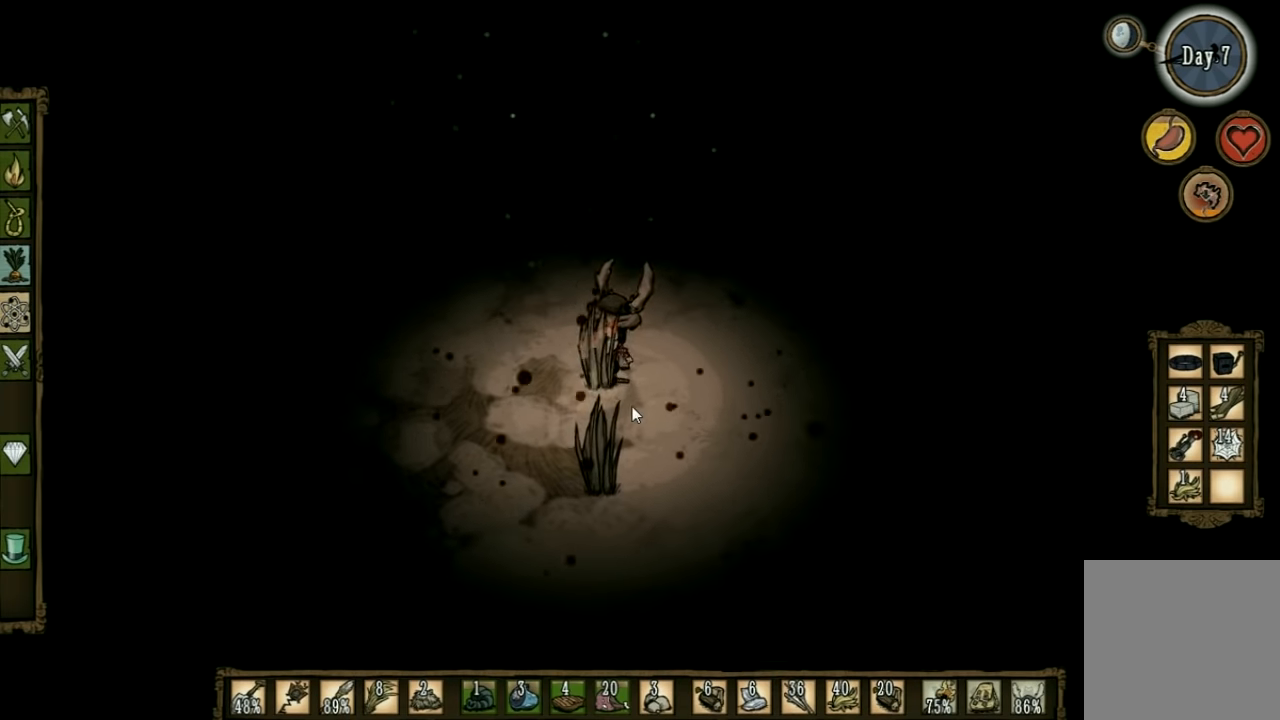
{"keys": [], "events": [[300, "f", "up"]]}
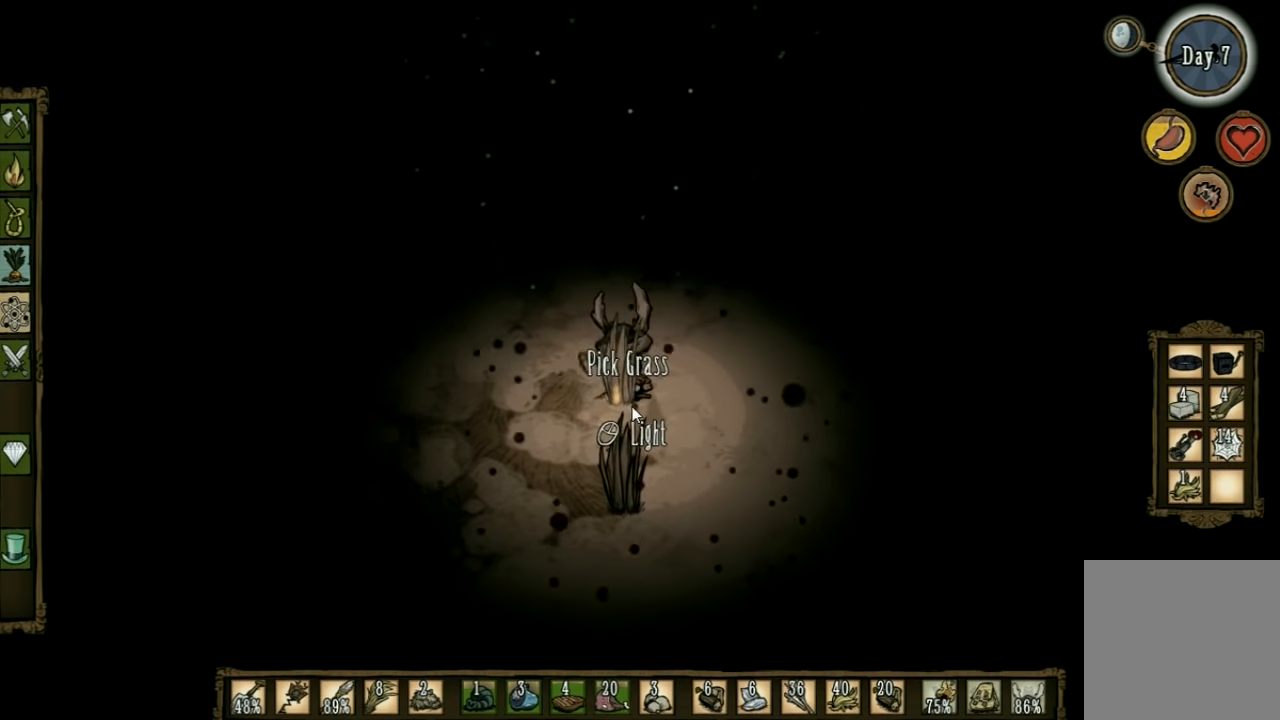
{"keys": [], "events": []}
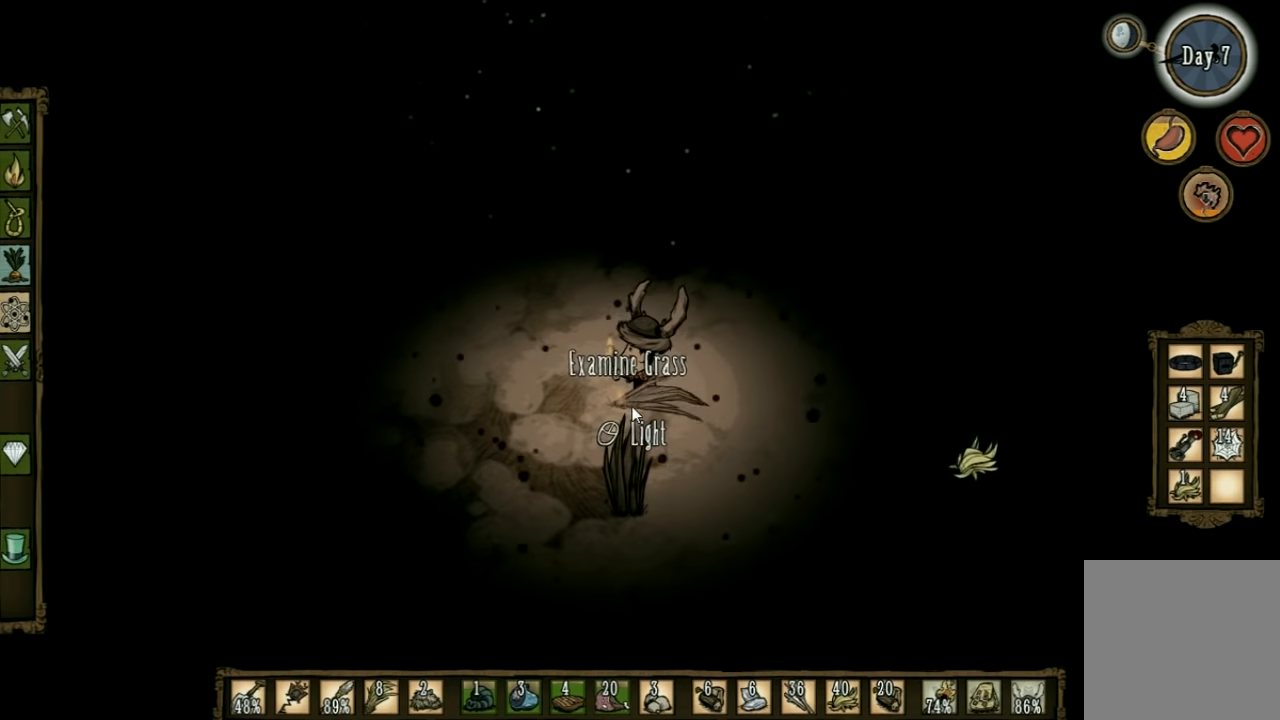
{"keys": ["a", "w"], "events": [[133, "a", "down"], [133, "w", "down"]]}
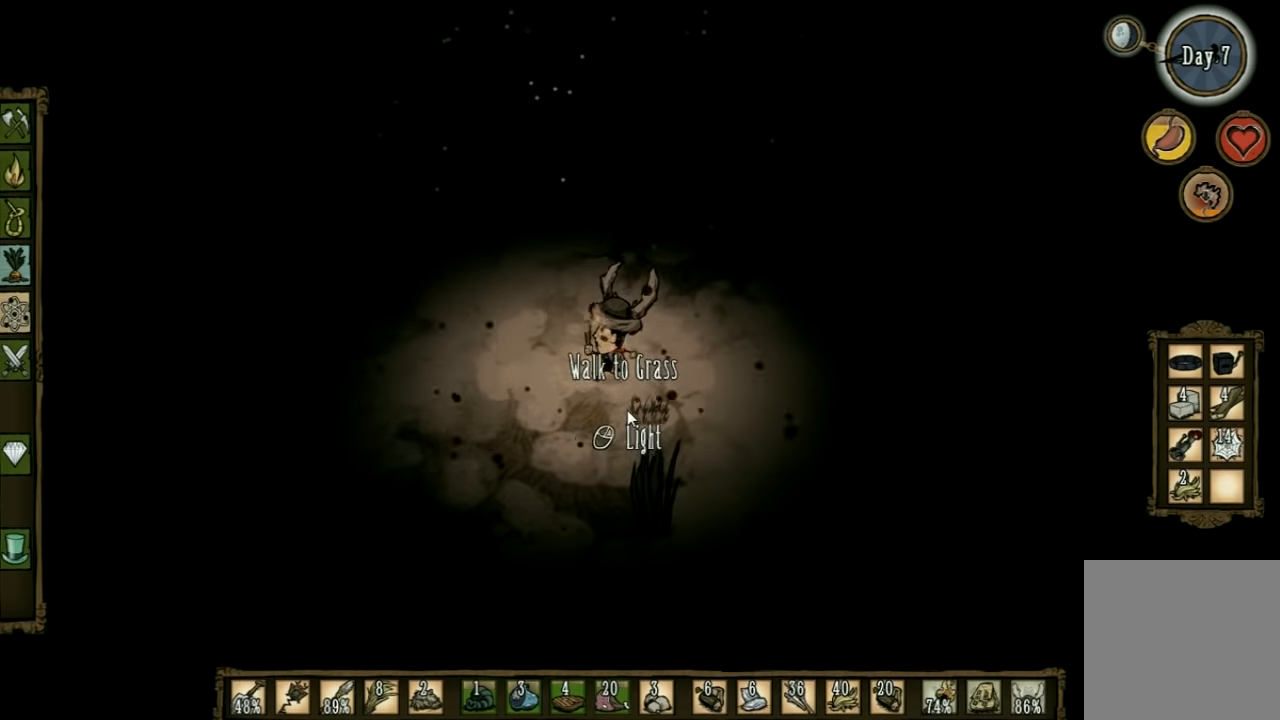
{"keys": ["a", "w"], "events": []}
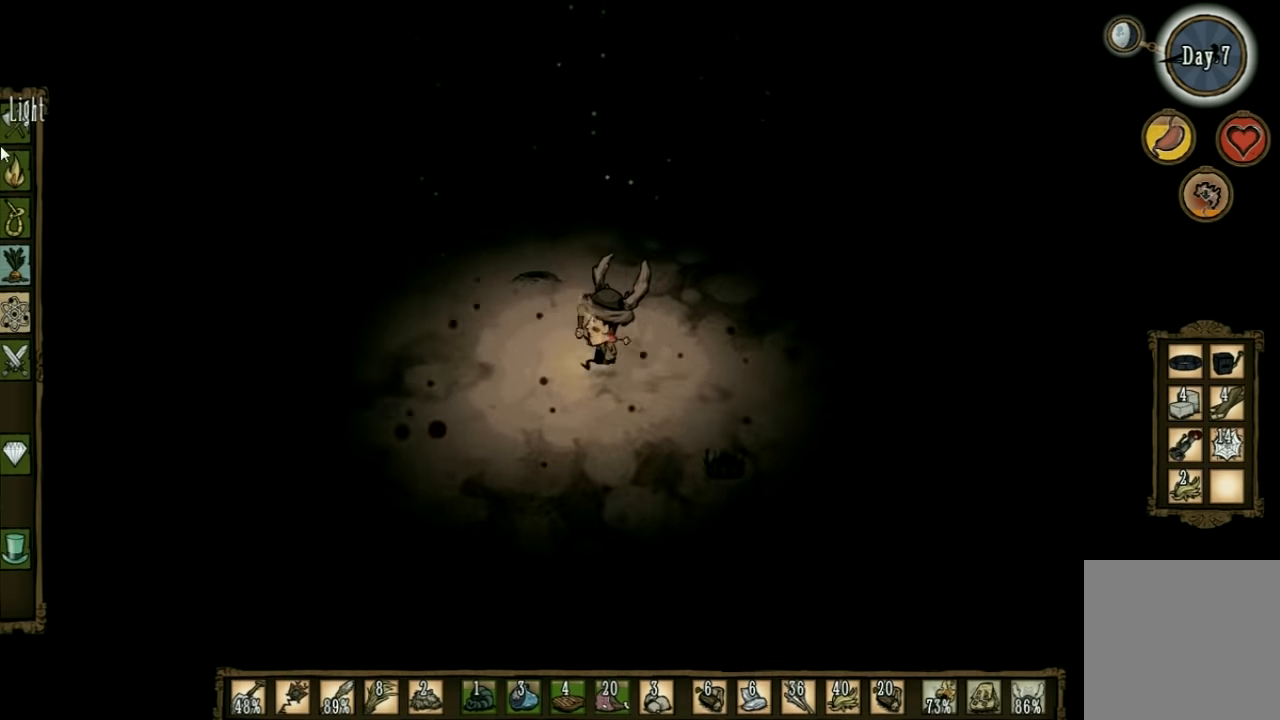
{"keys": ["a", "w"], "events": []}
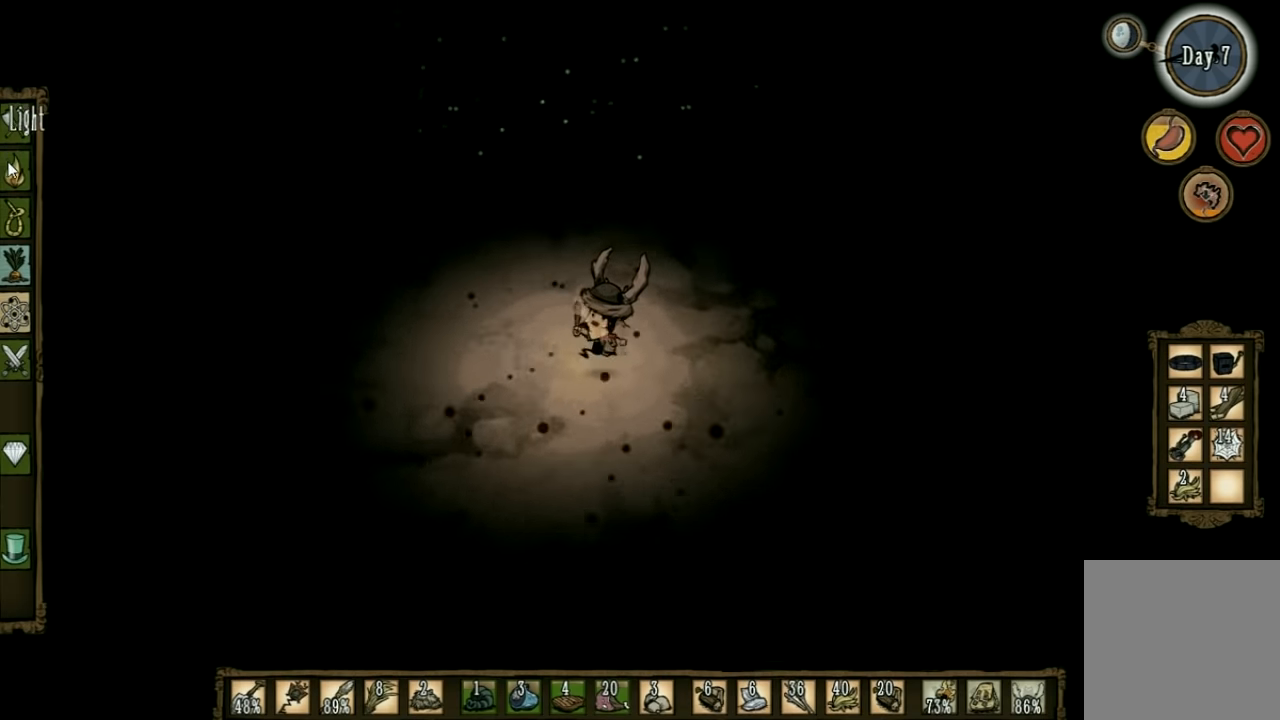
{"keys": ["a", "w"], "events": []}
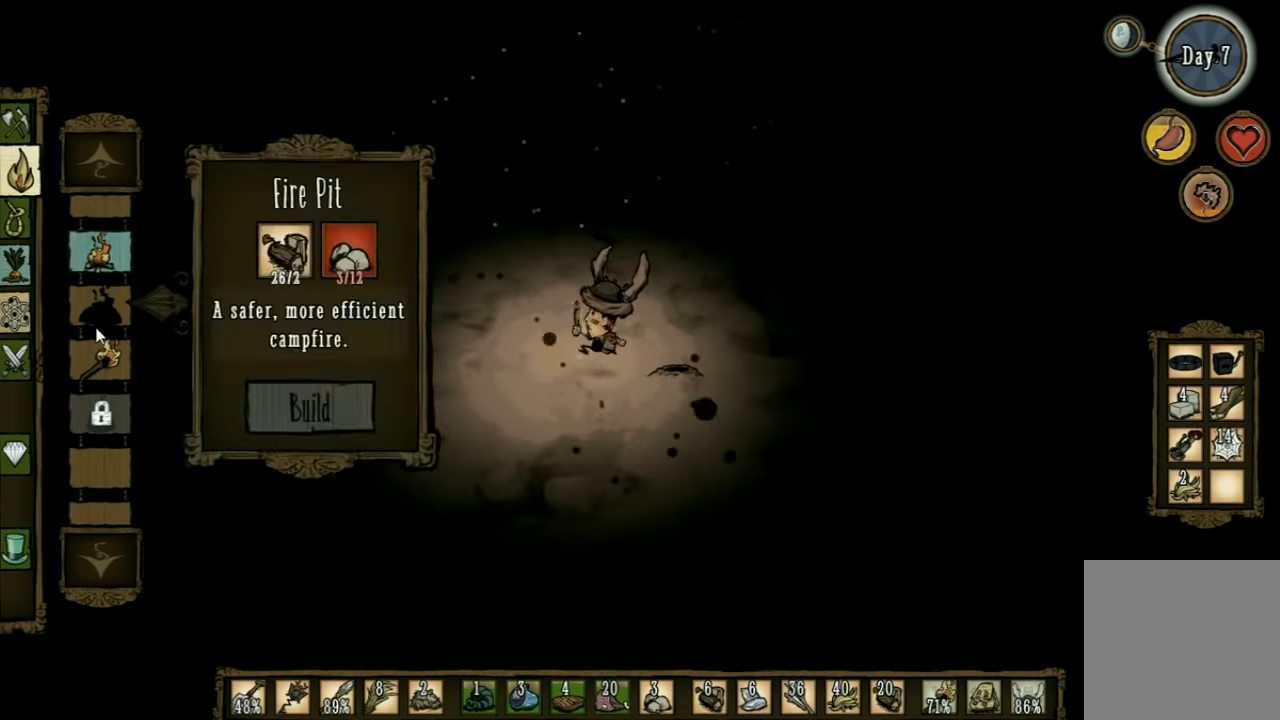
{"keys": ["a", "w"], "events": []}